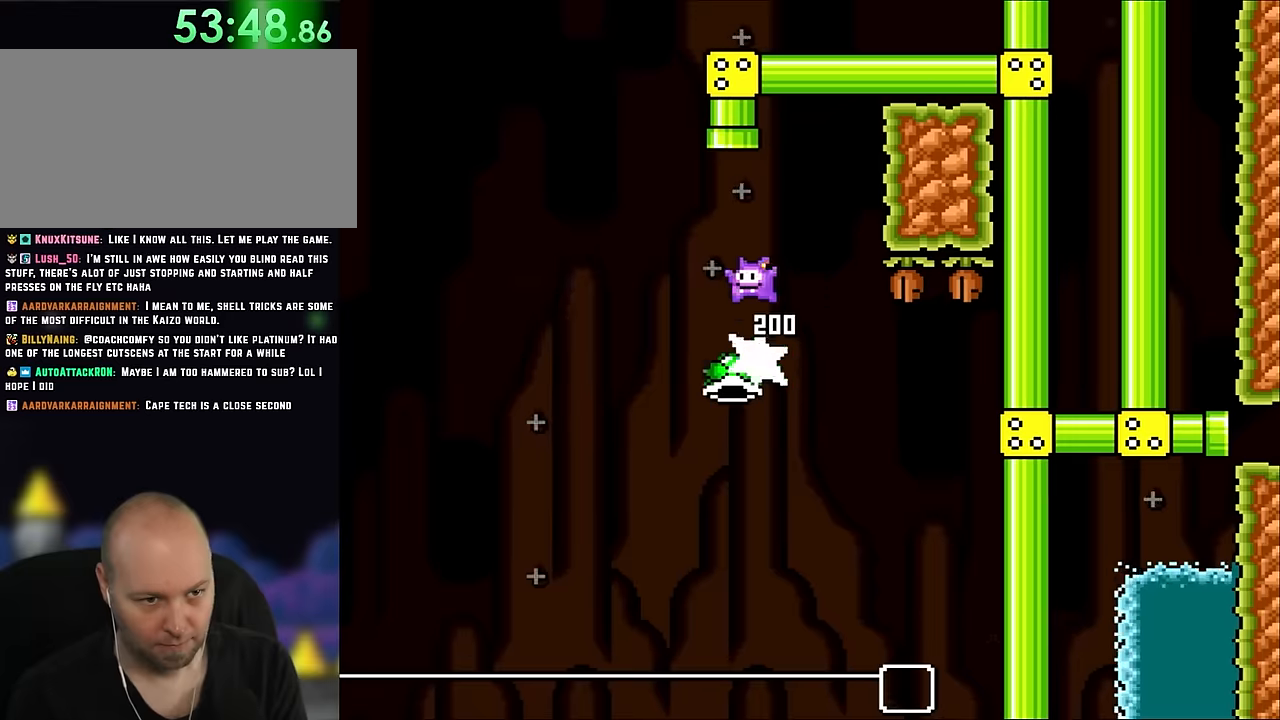
Gameplay with a controller (Nintendo layout); each line is a JSON object with the inputs held at the frame after it. "events" lists button and stick changes between this image and that frame as [ms after this image, input, new state], when the widget could be followed in between. Not read: L3 R1 R3.
{"buttons": ["B", "Y"], "events": [[16, "B", "down"], [16, "DPAD_UP", "up"], [33, "DPAD_UP", "down"], [116, "DPAD_LEFT", "up"], [116, "DPAD_RIGHT", "down"], [200, "DPAD_RIGHT", "up"], [250, "DPAD_LEFT", "down"], [383, "DPAD_LEFT", "up"], [433, "DPAD_UP", "up"]]}
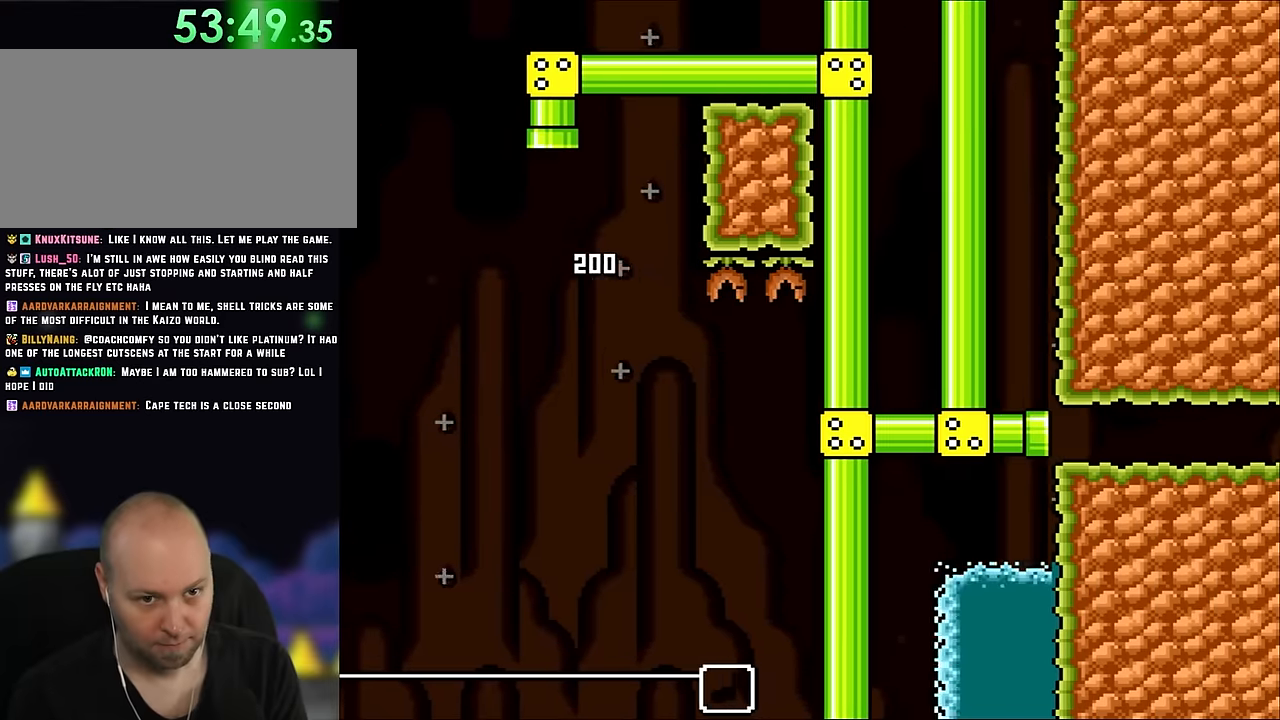
{"buttons": ["B", "Y", "DPAD_RIGHT"], "events": [[150, "DPAD_RIGHT", "down"]]}
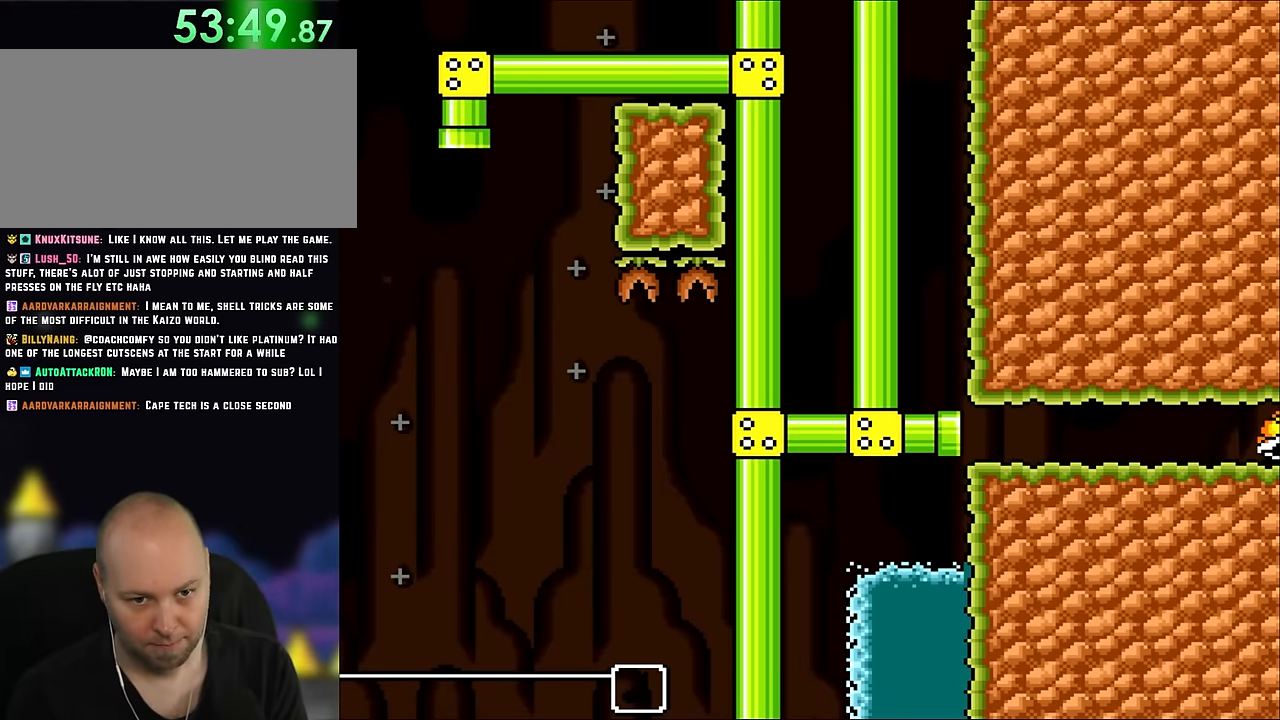
{"buttons": ["Y", "DPAD_RIGHT"], "events": [[16, "B", "up"], [83, "DPAD_RIGHT", "up"], [116, "DPAD_RIGHT", "down"]]}
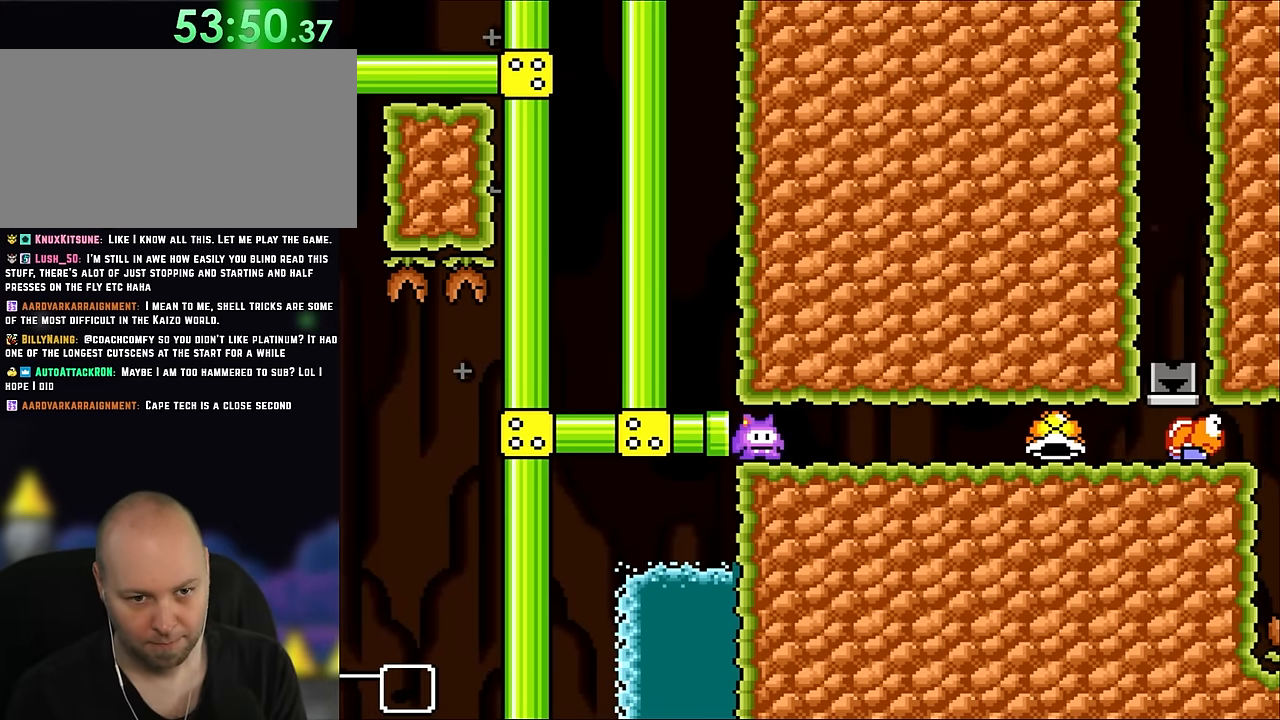
{"buttons": ["Y", "DPAD_RIGHT"], "events": []}
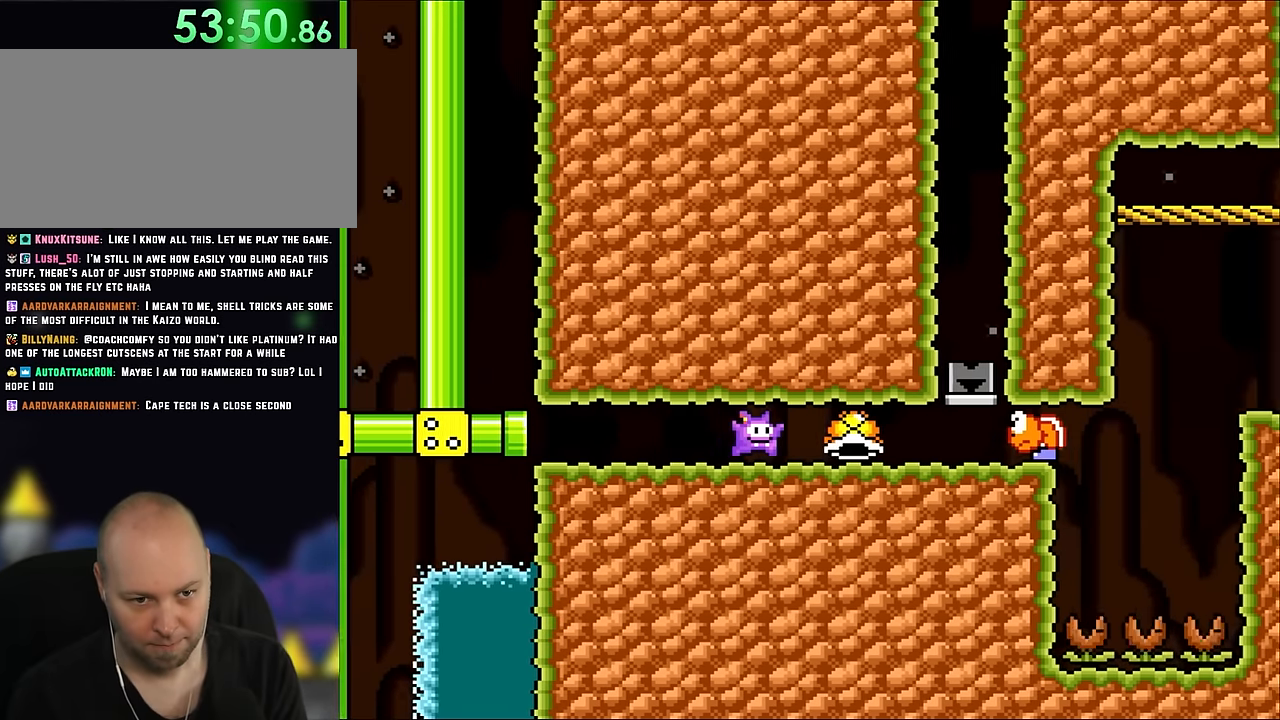
{"buttons": ["B", "Y", "DPAD_RIGHT"], "events": [[233, "Y", "up"], [283, "DPAD_RIGHT", "up"], [283, "DPAD_UP", "down"], [316, "B", "down"], [316, "DPAD_LEFT", "down"], [316, "DPAD_UP", "up"], [316, "Y", "down"], [333, "DPAD_UP", "down"], [383, "DPAD_LEFT", "up"], [400, "DPAD_RIGHT", "down"], [400, "DPAD_UP", "up"]]}
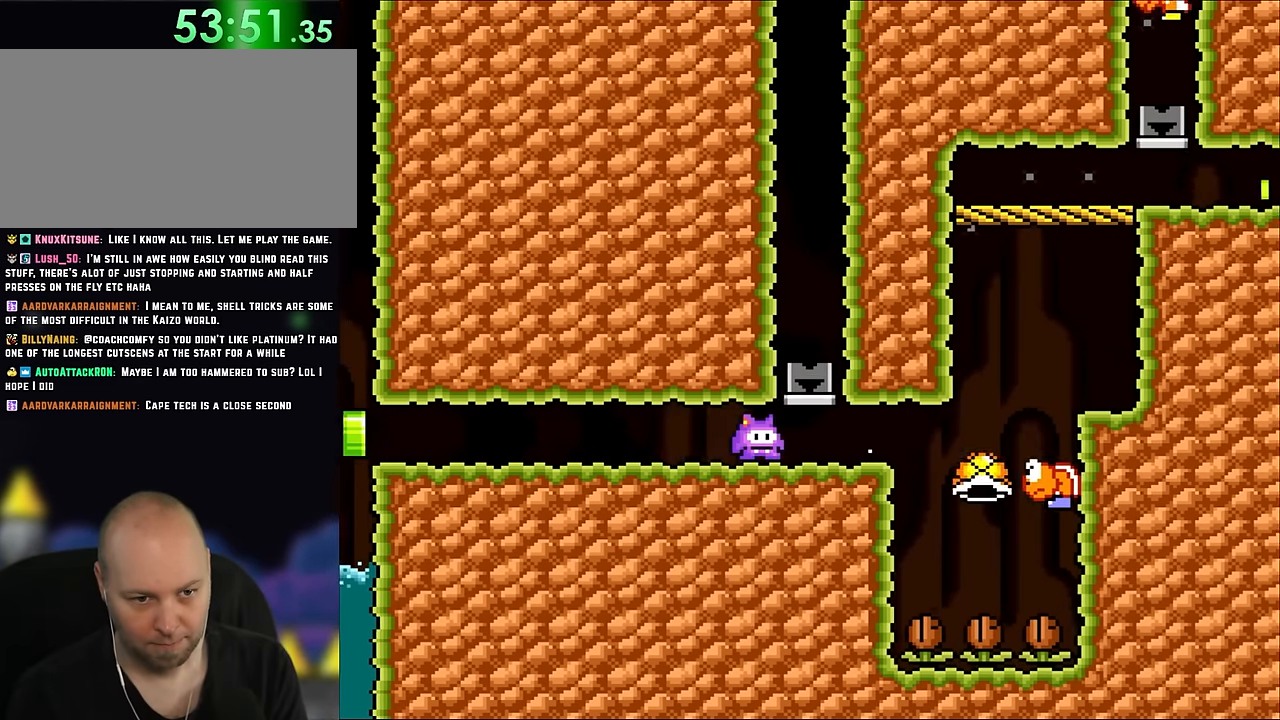
{"buttons": ["B", "Y", "DPAD_RIGHT"], "events": []}
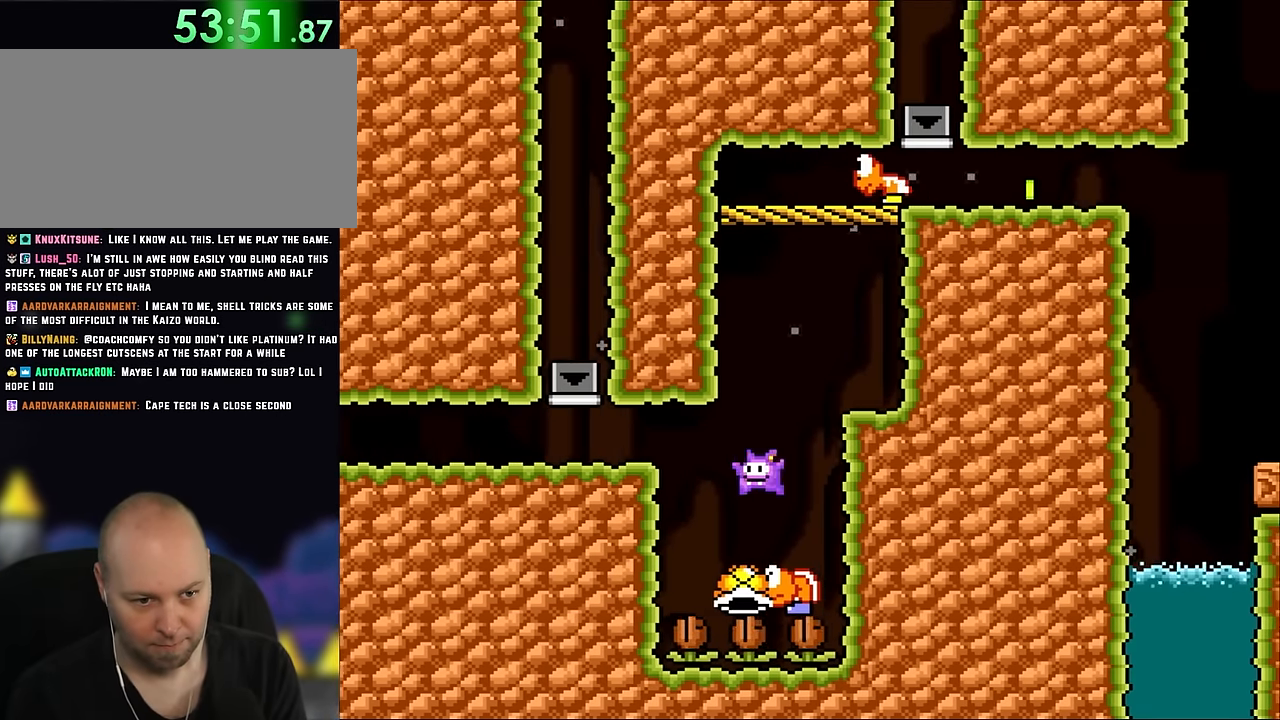
{"buttons": ["Y", "DPAD_RIGHT"], "events": [[33, "DPAD_UP", "down"], [83, "DPAD_LEFT", "down"], [83, "DPAD_RIGHT", "up"], [116, "DPAD_UP", "up"], [266, "DPAD_UP", "down"], [316, "DPAD_LEFT", "up"], [316, "DPAD_RIGHT", "down"], [316, "DPAD_UP", "up"], [466, "B", "up"]]}
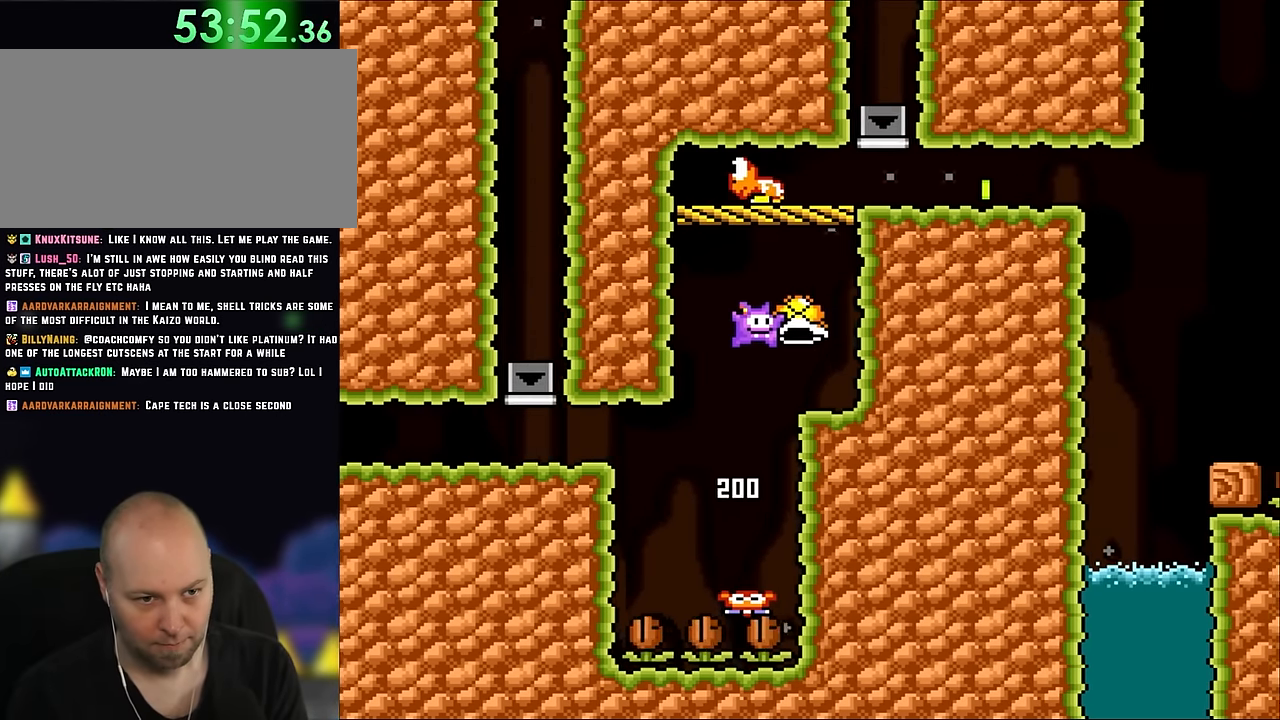
{"buttons": ["B", "Y", "DPAD_RIGHT"], "events": [[350, "B", "down"]]}
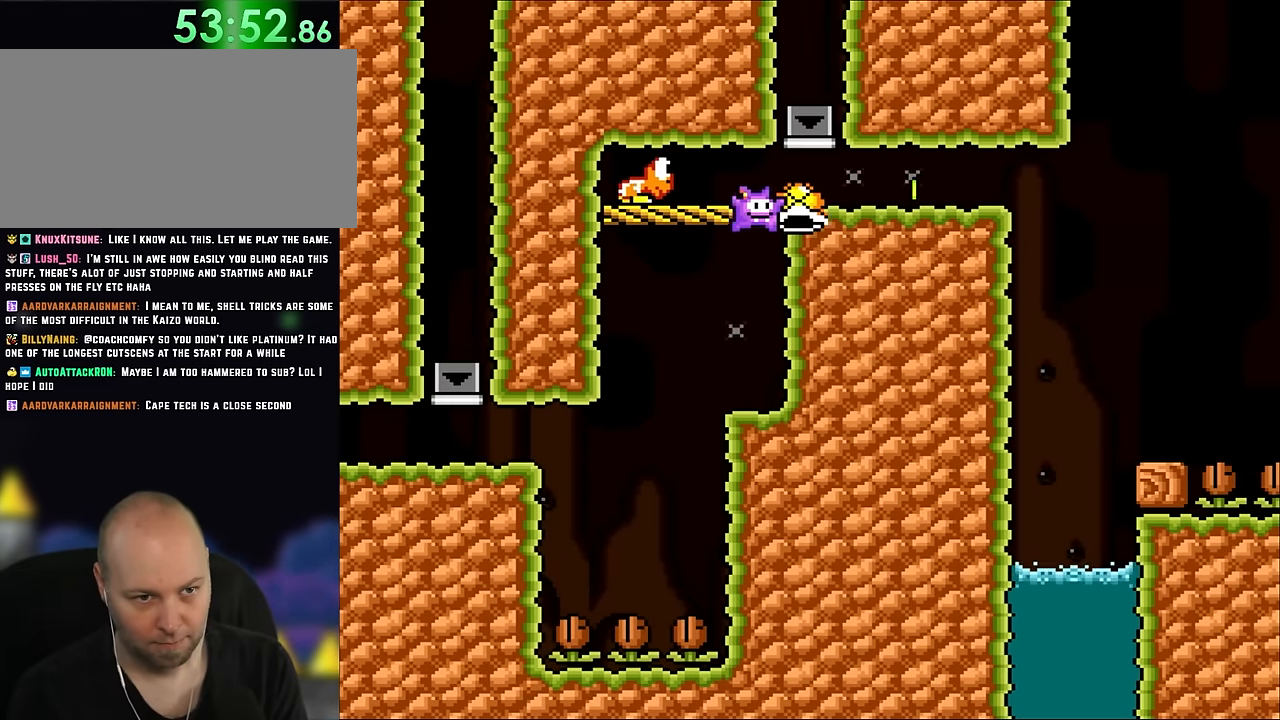
{"buttons": ["Y", "DPAD_RIGHT"], "events": [[166, "B", "up"]]}
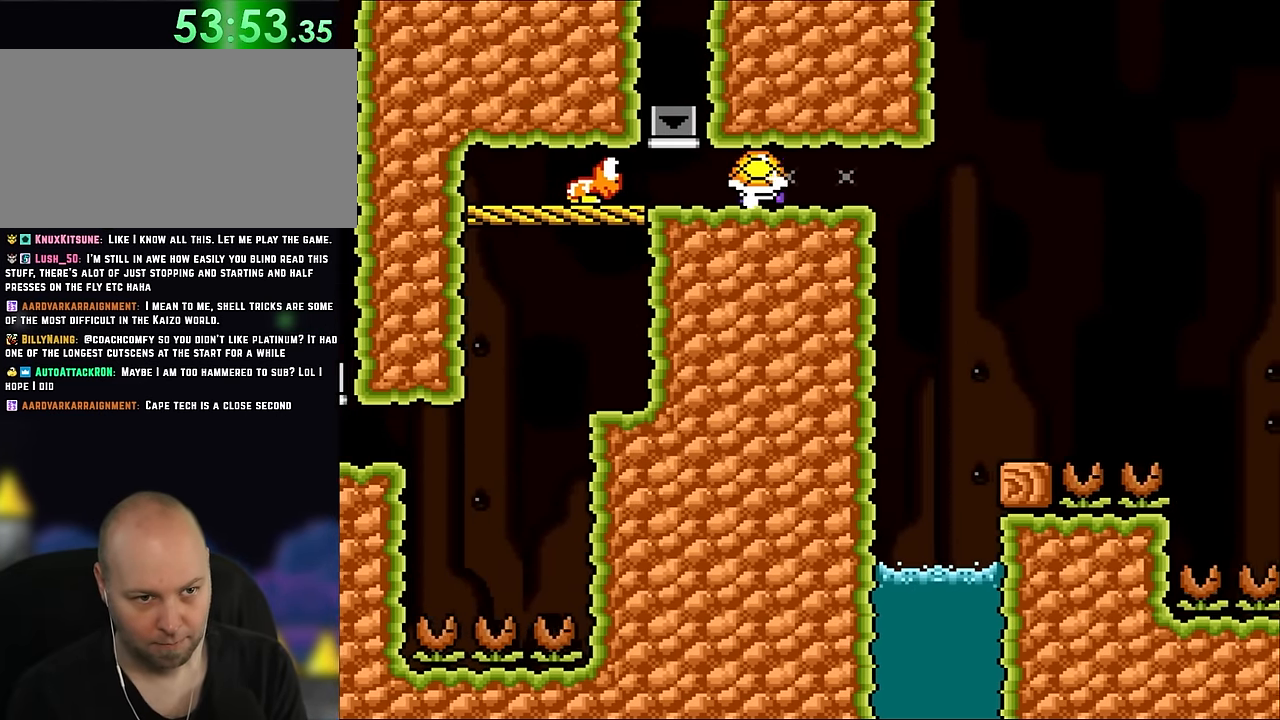
{"buttons": ["B", "Y", "DPAD_RIGHT"]}
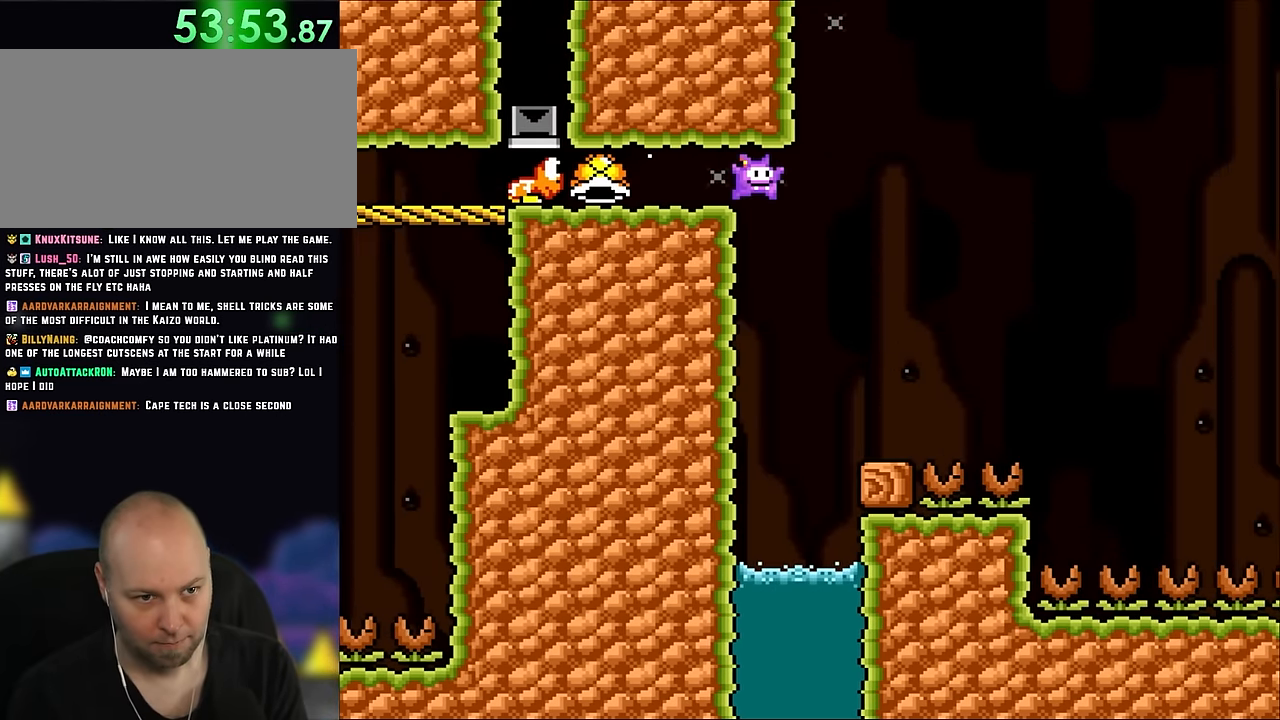
{"buttons": ["Y"], "events": [[183, "B", "up"], [233, "DPAD_UP", "down"], [316, "DPAD_LEFT", "down"], [316, "DPAD_RIGHT", "up"], [316, "DPAD_UP", "up"], [433, "DPAD_LEFT", "up"]]}
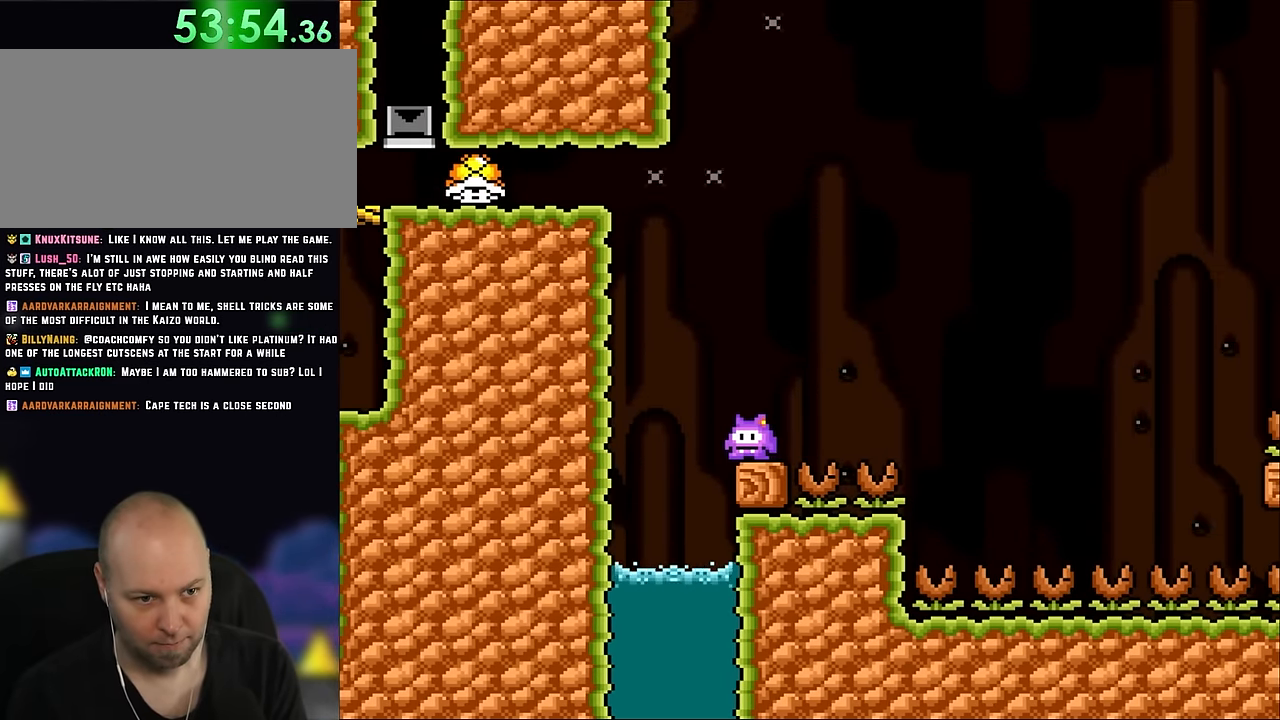
{"buttons": ["Y"], "events": []}
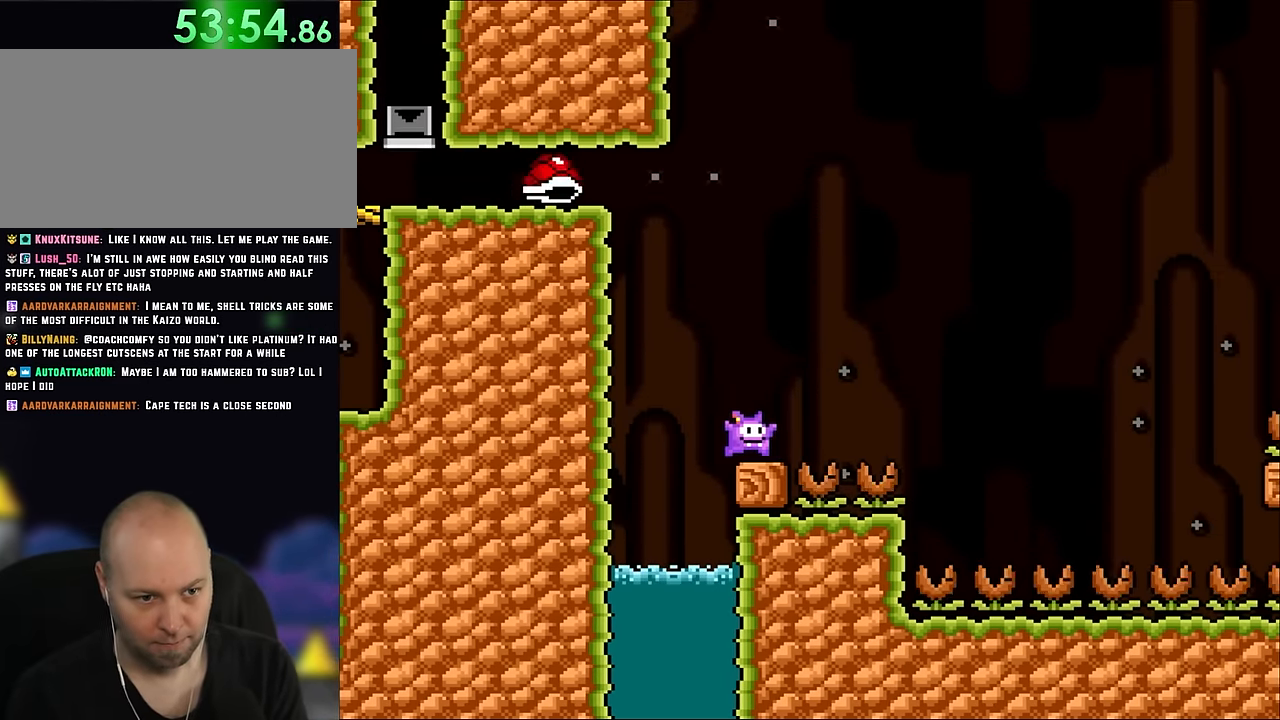
{"buttons": ["B", "Y", "DPAD_RIGHT"], "events": [[116, "DPAD_RIGHT", "down"], [233, "B", "down"]]}
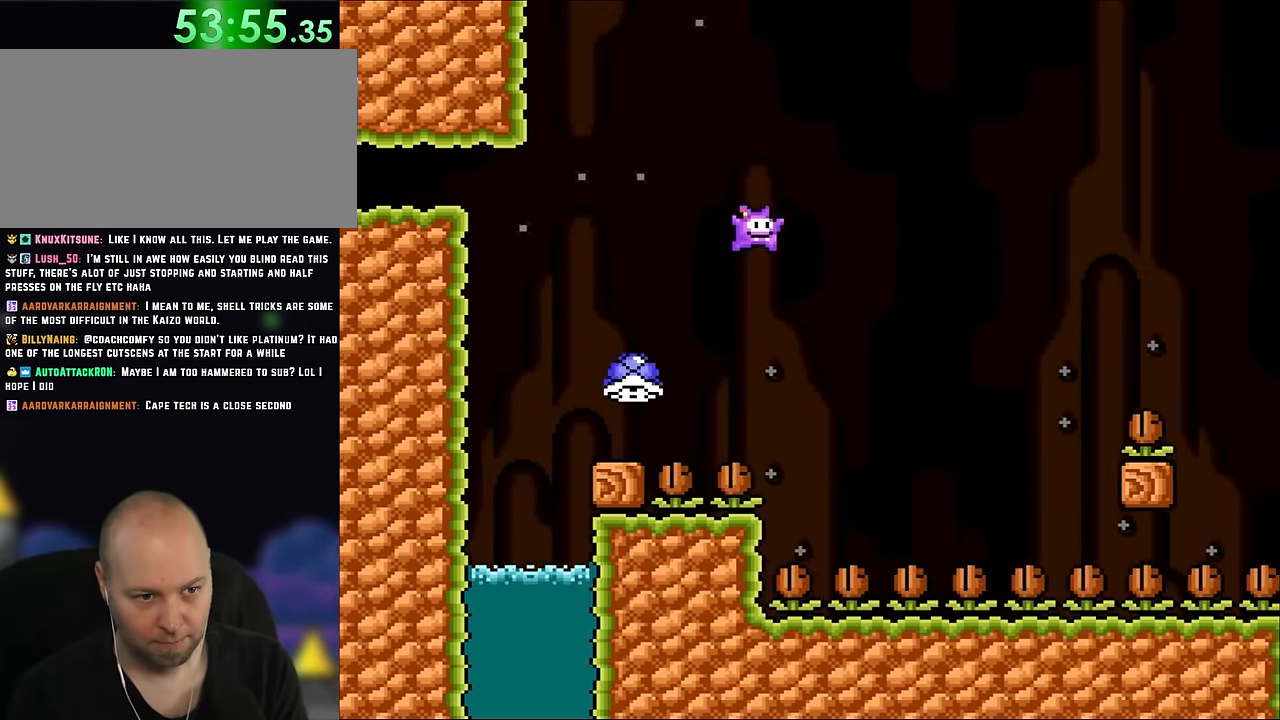
{"buttons": ["Y", "DPAD_UP", "DPAD_LEFT"], "events": [[317, "DPAD_UP", "down"], [333, "DPAD_LEFT", "down"], [333, "DPAD_RIGHT", "up"], [367, "B", "up"], [367, "DPAD_UP", "up"], [467, "DPAD_UP", "down"]]}
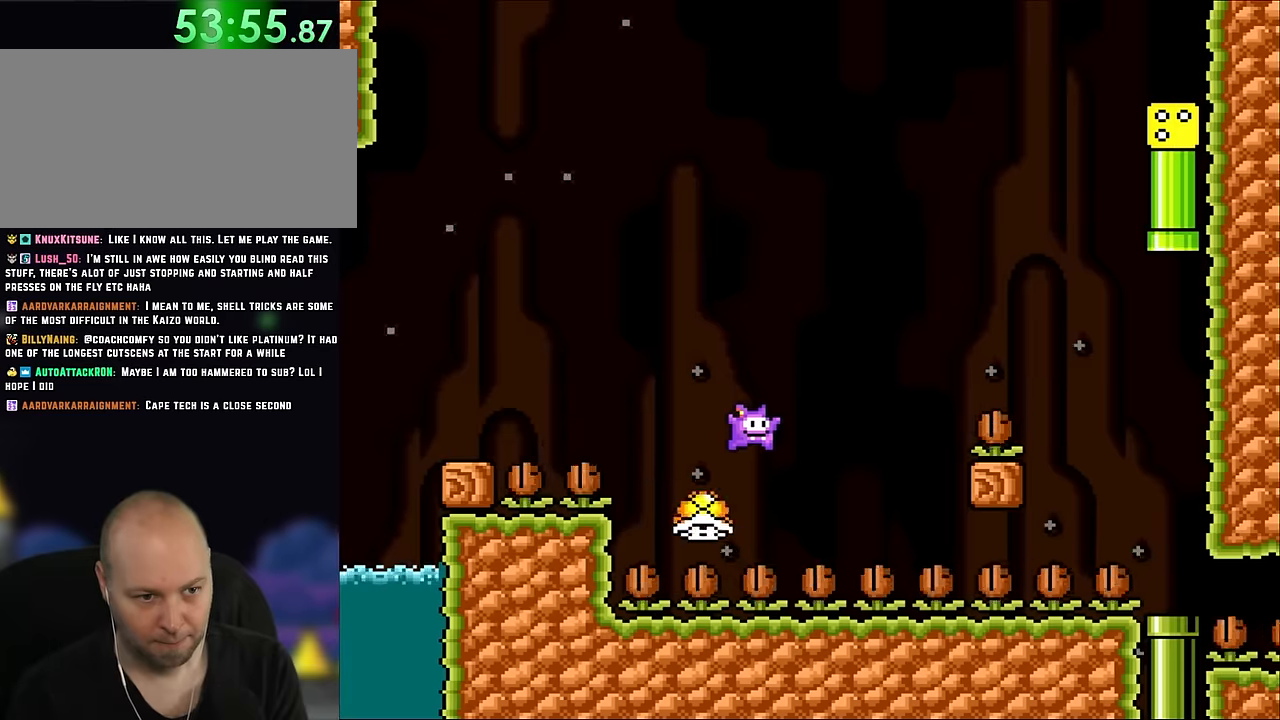
{"buttons": ["B", "Y", "DPAD_RIGHT"], "events": [[17, "DPAD_LEFT", "up"], [17, "DPAD_UP", "up"], [50, "B", "down"], [50, "DPAD_RIGHT", "down"], [183, "DPAD_RIGHT", "up"], [317, "DPAD_RIGHT", "down"]]}
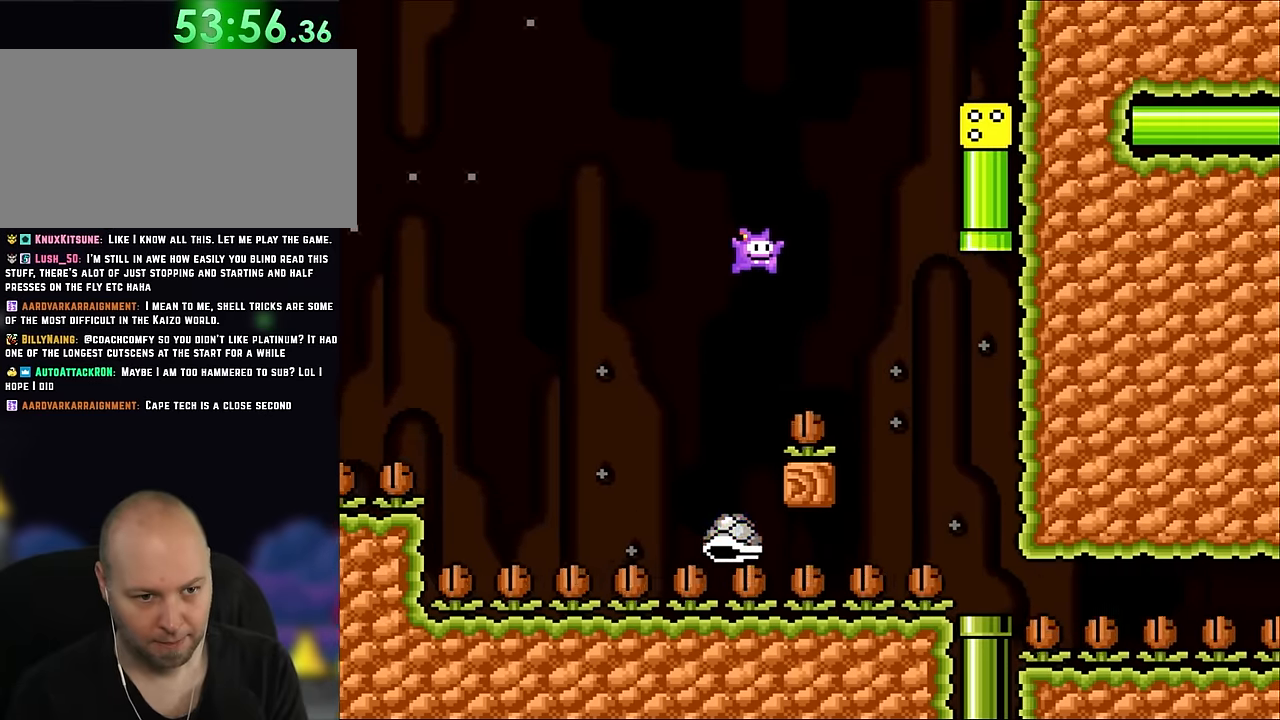
{"buttons": ["B", "Y", "DPAD_UP", "DPAD_LEFT"], "events": [[117, "B", "up"], [400, "DPAD_RIGHT", "up"], [400, "DPAD_UP", "down"], [433, "DPAD_LEFT", "down"], [467, "B", "down"]]}
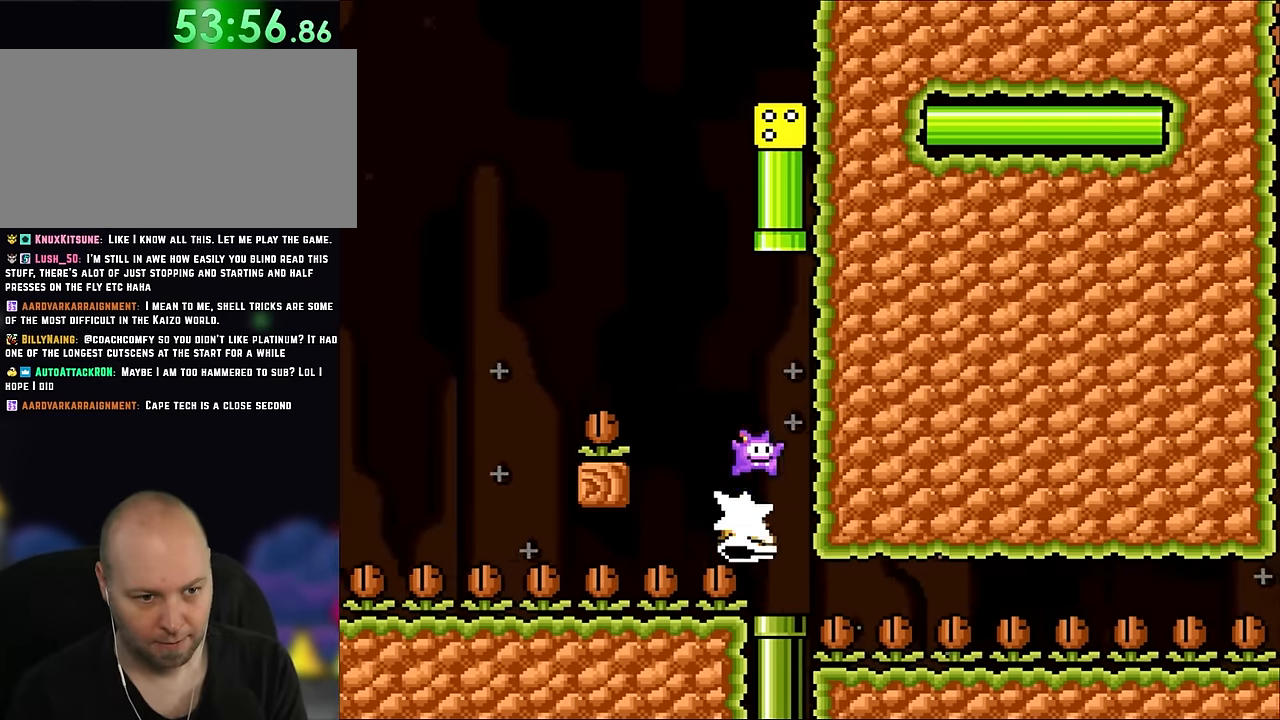
{"buttons": ["B", "Y", "DPAD_UP"], "events": [[33, "DPAD_LEFT", "up"], [33, "DPAD_RIGHT", "down"], [283, "DPAD_RIGHT", "up"]]}
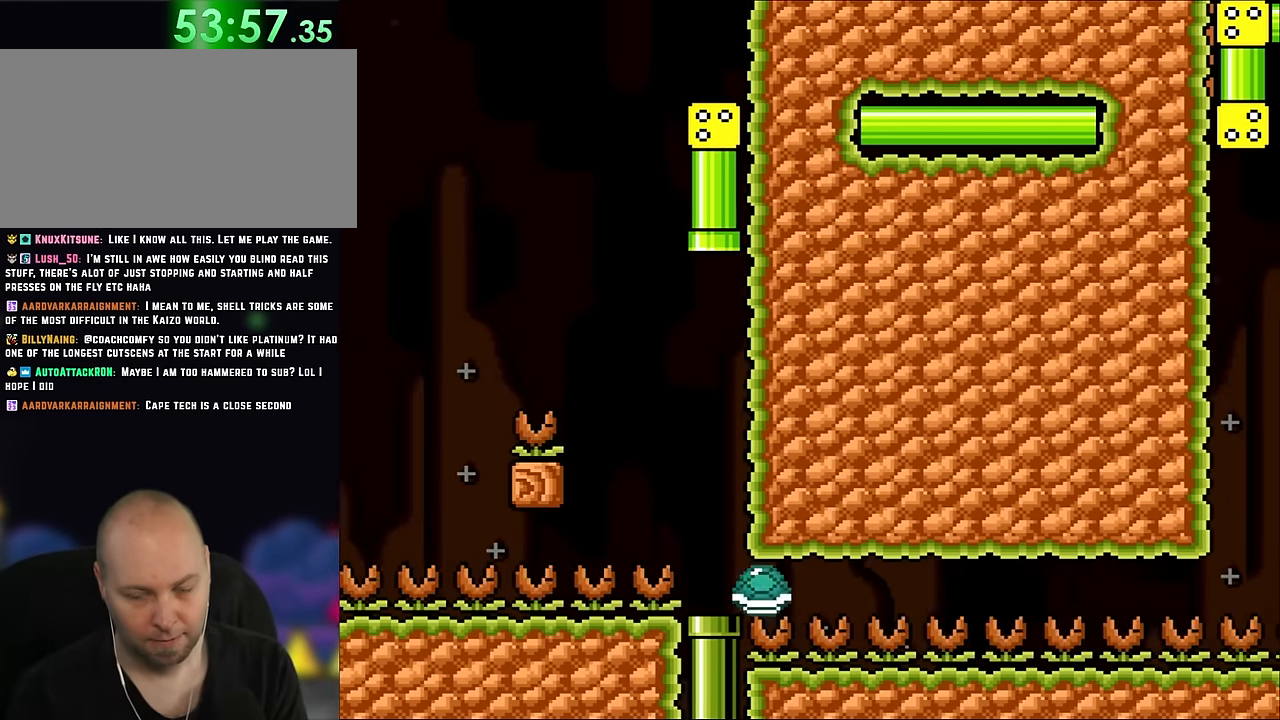
{"buttons": ["B", "Y"], "events": [[33, "DPAD_UP", "up"]]}
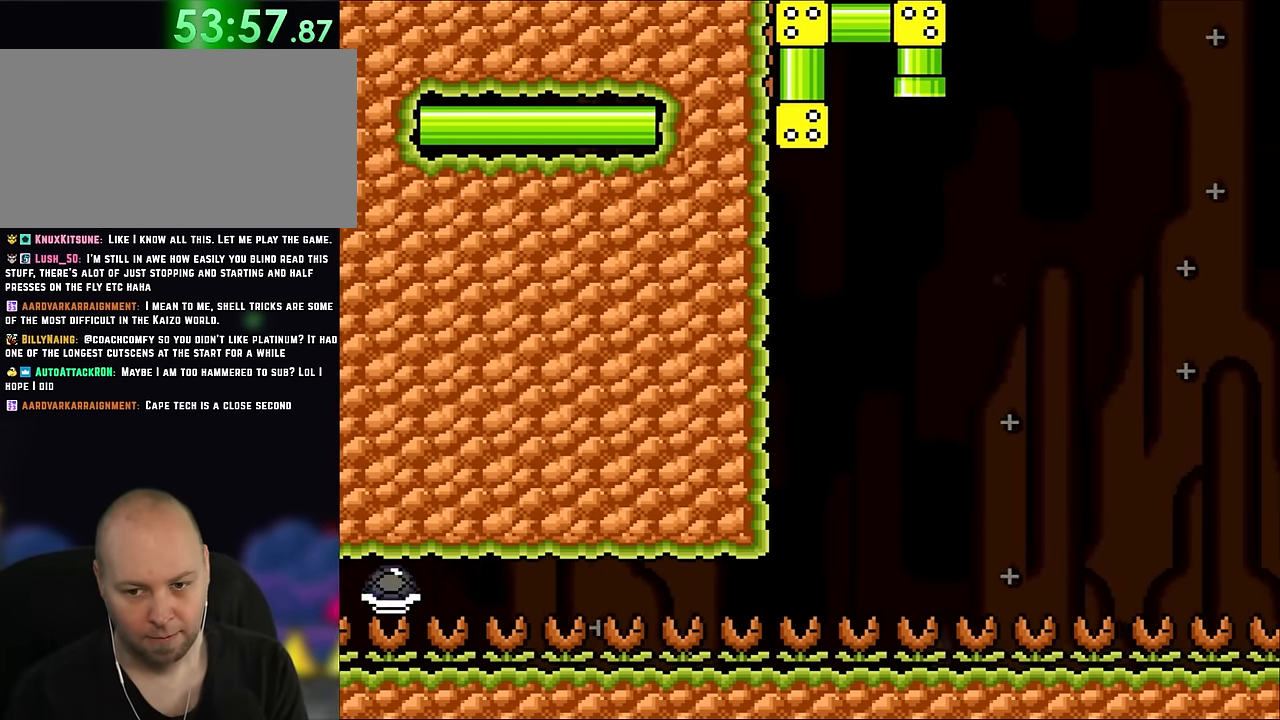
{"buttons": ["B", "Y"], "events": []}
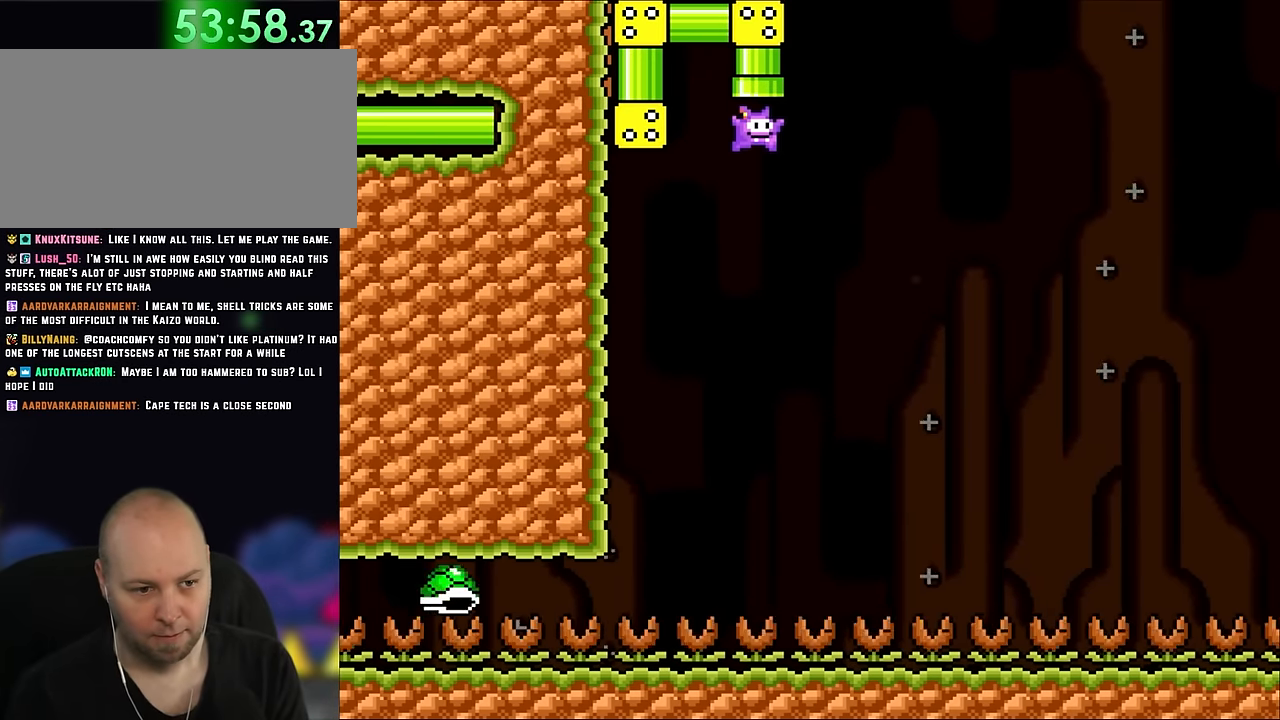
{"buttons": ["B", "Y"], "events": []}
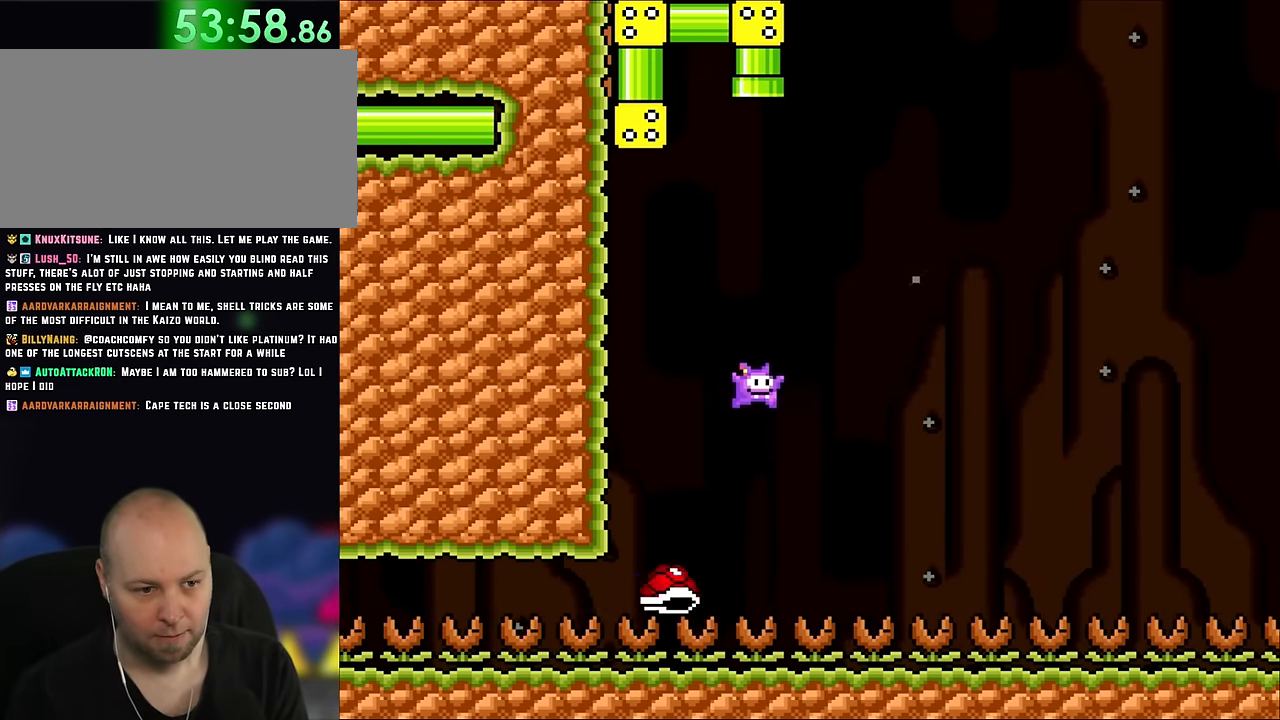
{"buttons": ["B", "Y", "DPAD_RIGHT"], "events": [[150, "DPAD_RIGHT", "down"]]}
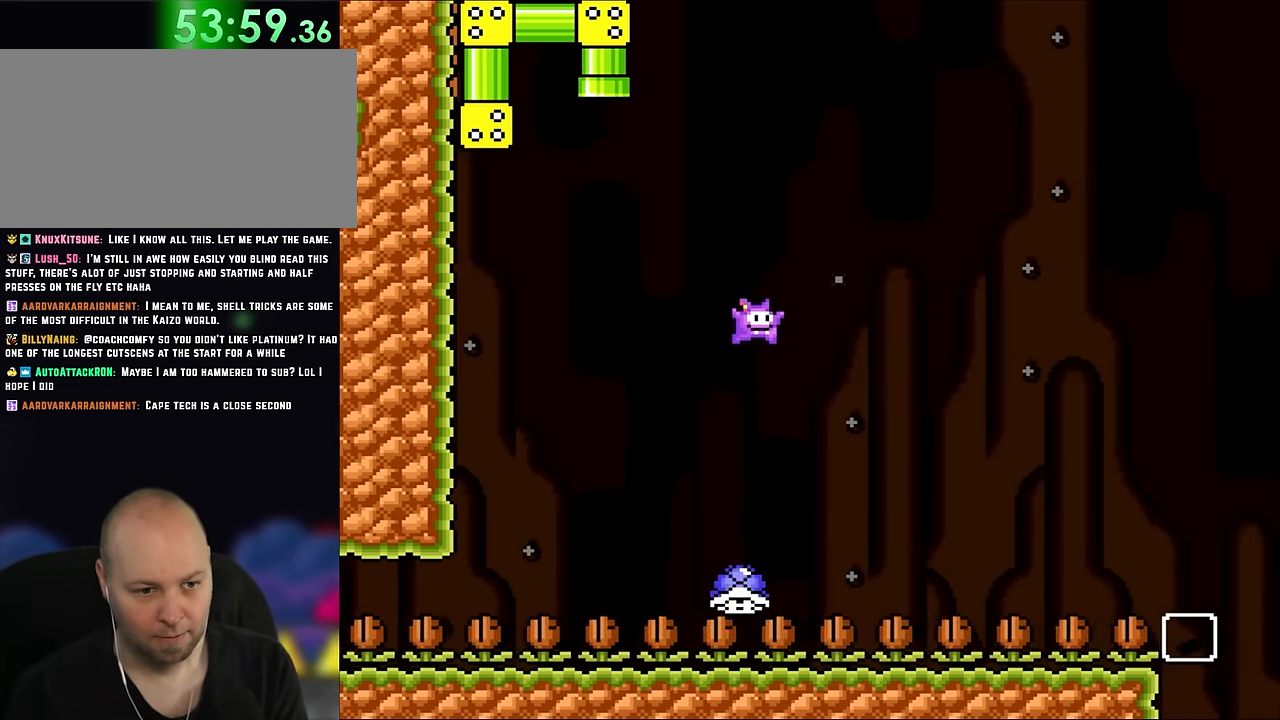
{"buttons": ["Y", "DPAD_RIGHT"], "events": [[434, "B", "up"]]}
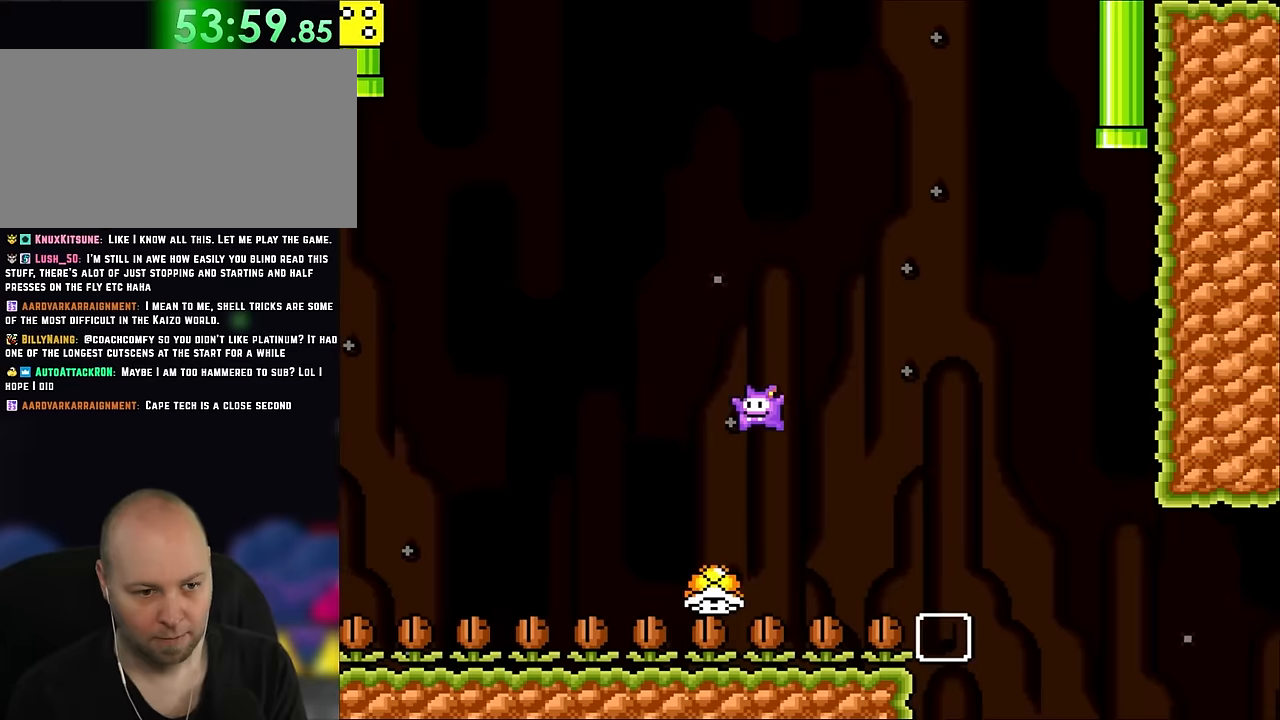
{"buttons": ["B", "Y", "DPAD_RIGHT"], "events": [[84, "DPAD_UP", "down"], [117, "DPAD_LEFT", "down"], [117, "DPAD_RIGHT", "up"], [117, "DPAD_UP", "up"], [150, "DPAD_UP", "down"], [167, "B", "down"], [167, "DPAD_LEFT", "up"], [167, "DPAD_RIGHT", "down"], [167, "DPAD_UP", "up"]]}
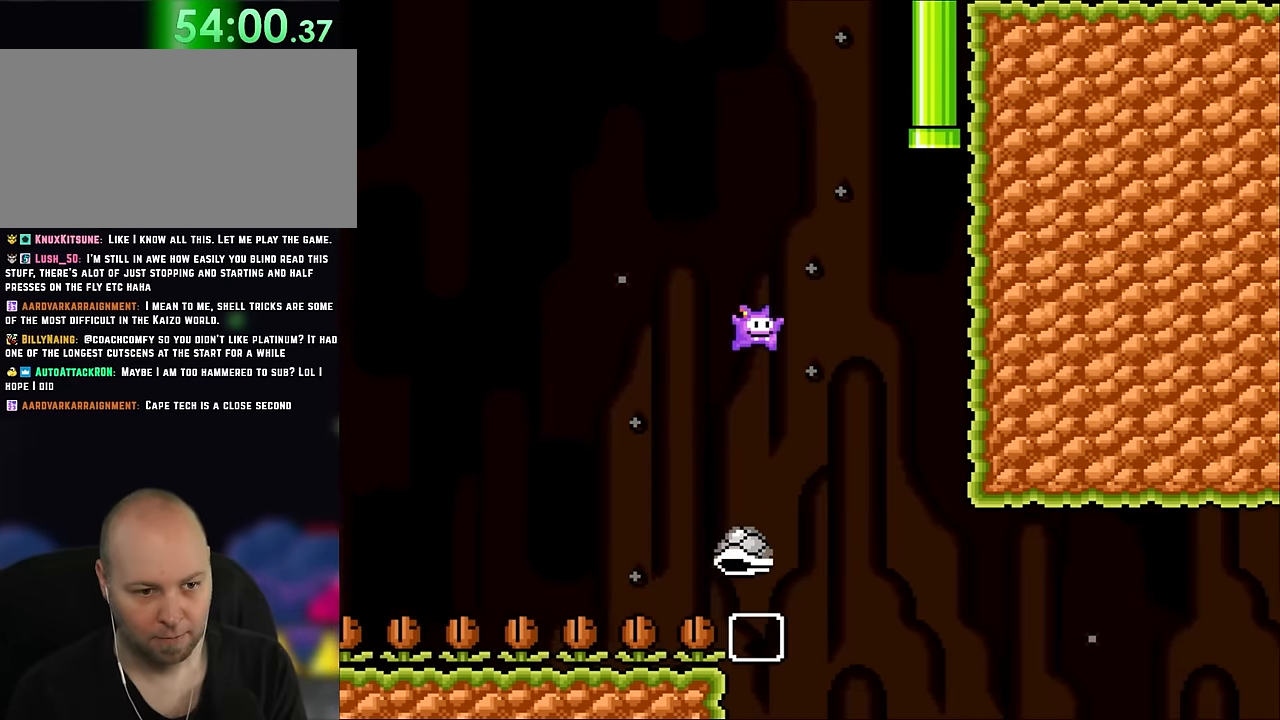
{"buttons": ["B", "Y", "DPAD_UP", "DPAD_RIGHT"], "events": [[134, "B", "up"], [200, "DPAD_UP", "down"], [234, "DPAD_RIGHT", "up"], [284, "DPAD_LEFT", "down"], [317, "B", "down"], [350, "DPAD_LEFT", "up"], [350, "DPAD_RIGHT", "down"], [367, "DPAD_UP", "up"], [434, "DPAD_UP", "down"]]}
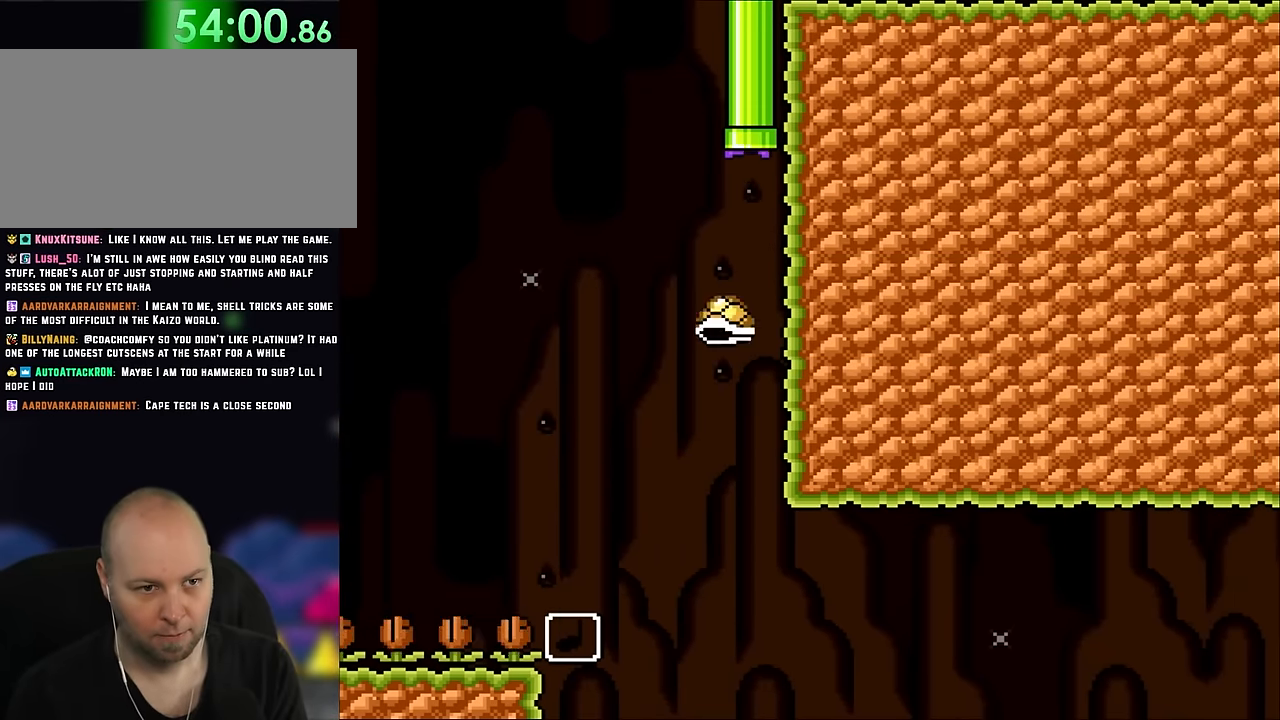
{"buttons": ["B", "Y"], "events": [[200, "DPAD_RIGHT", "up"], [250, "DPAD_UP", "up"]]}
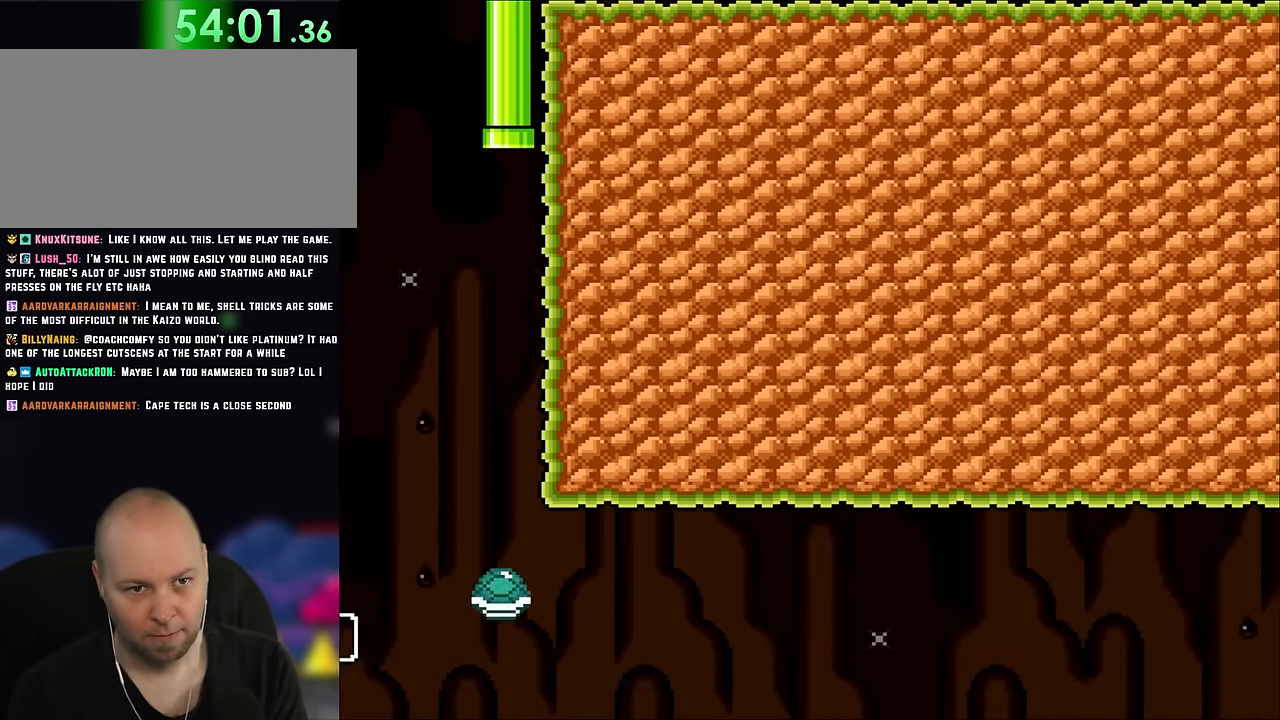
{"buttons": ["B", "Y"], "events": []}
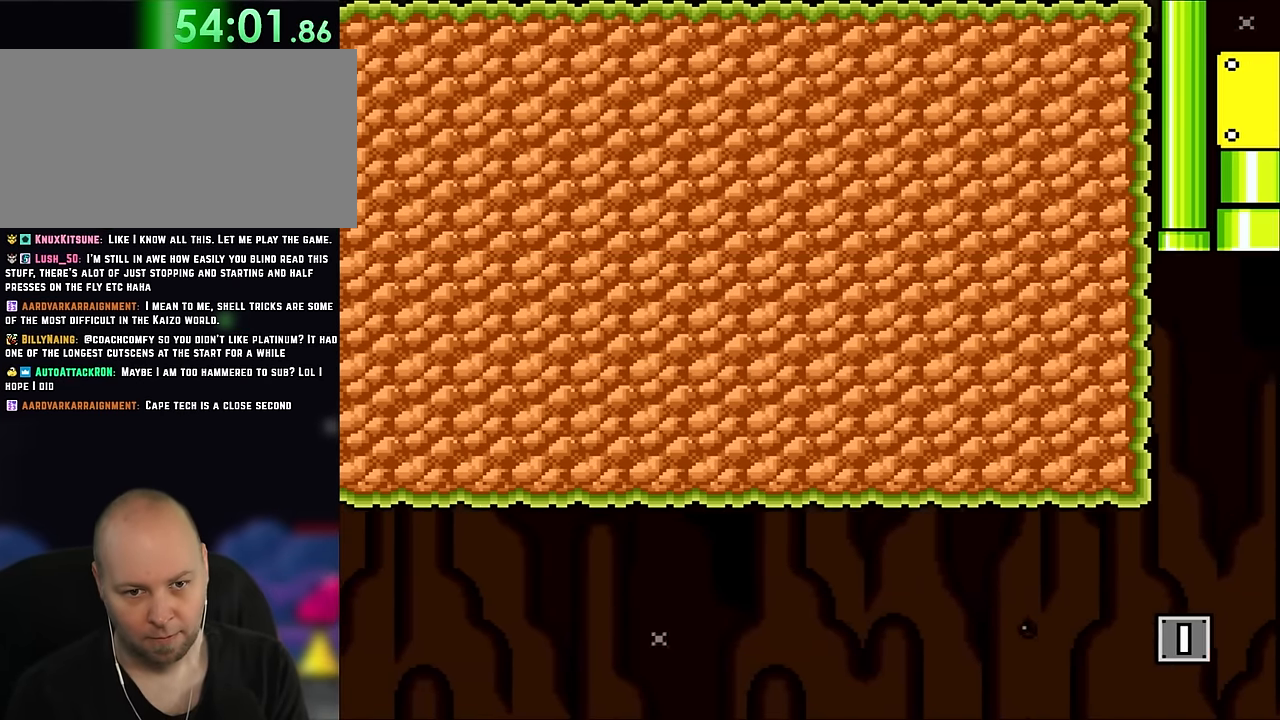
{"buttons": ["B", "Y"], "events": []}
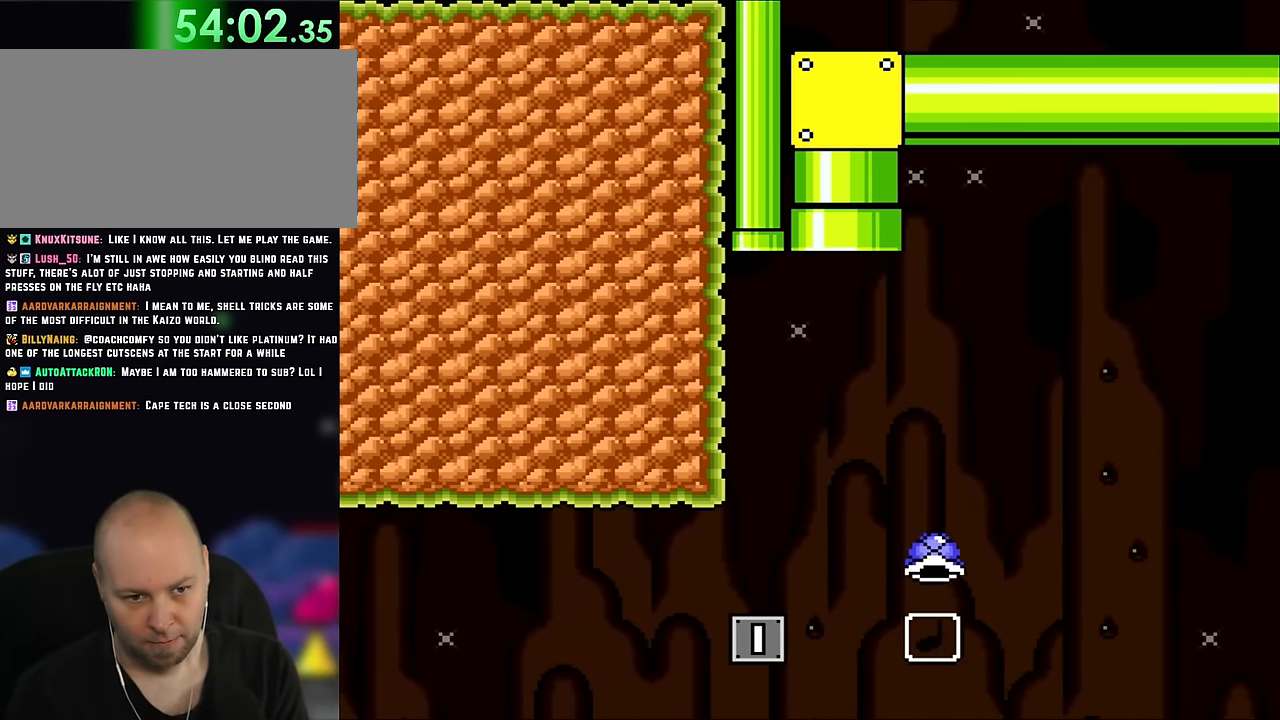
{"buttons": ["Y"], "events": [[434, "B", "up"]]}